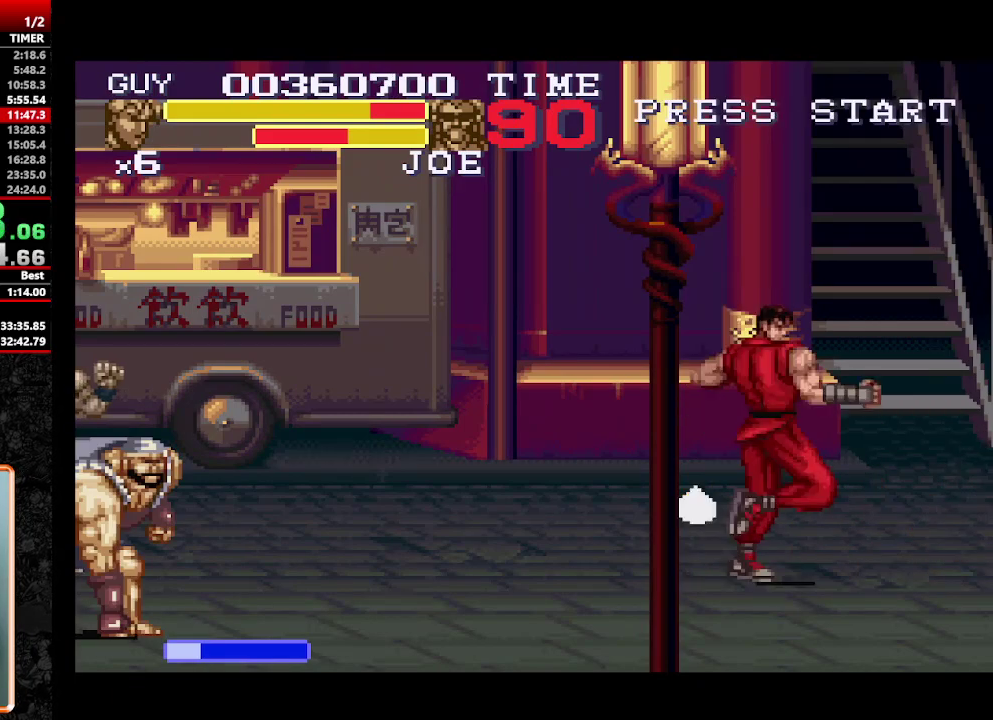
Gameplay with a controller (Nintendo layout); each line is a JSON object with the inputs held at the frame after it. "events" lists button and stick changes between this image and that frame as [ms after this image, input, new state], when the widget could be followed in between. Not read: L3 R3.
{"buttons": [], "events": []}
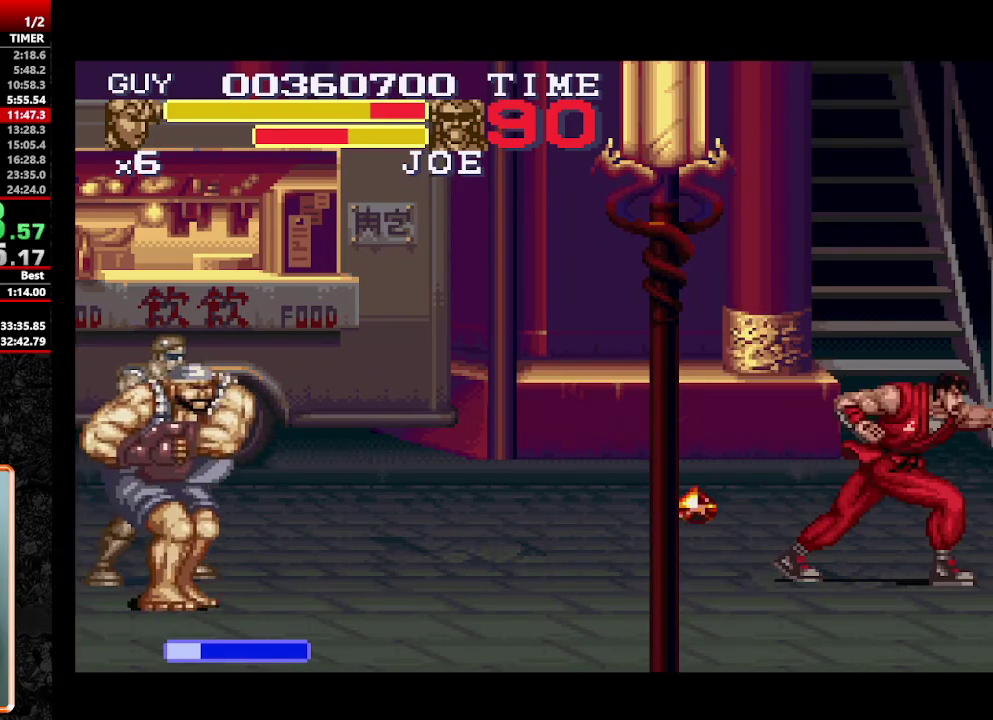
{"buttons": ["DPAD_DOWN", "DPAD_RIGHT"], "events": [[233, "DPAD_DOWN", "down"], [267, "DPAD_RIGHT", "down"], [267, "Y", "down"], [317, "DPAD_DOWN", "up"], [367, "Y", "up"], [417, "DPAD_DOWN", "down"], [417, "DPAD_RIGHT", "up"], [417, "Y", "down"], [467, "DPAD_RIGHT", "down"], [467, "Y", "up"]]}
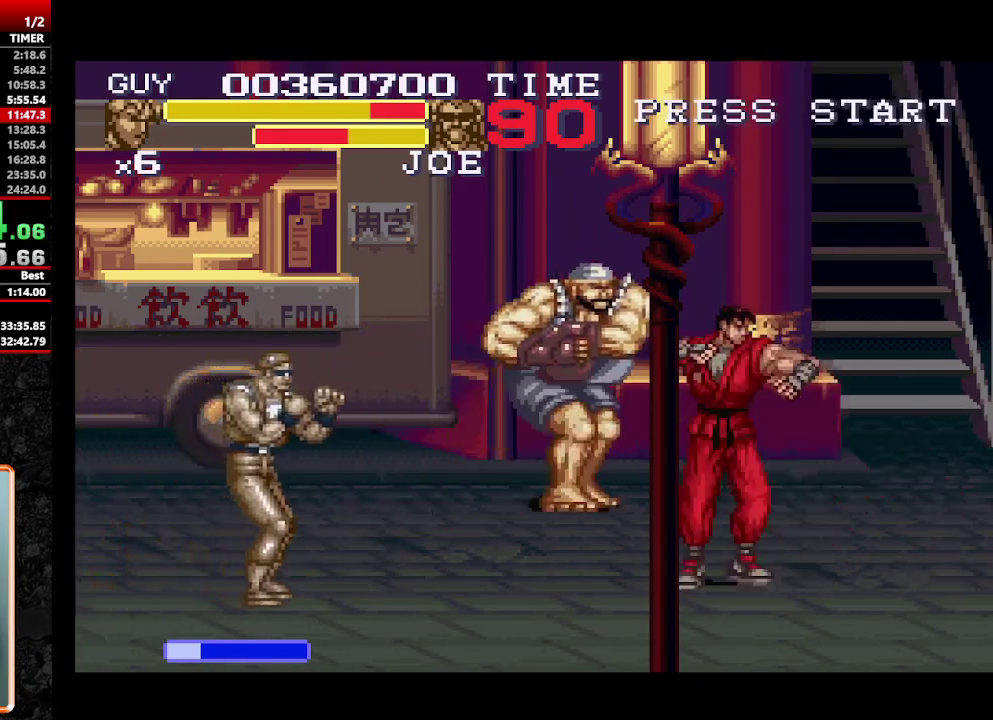
{"buttons": ["Y"], "events": [[100, "DPAD_DOWN", "up"], [100, "Y", "down"], [150, "DPAD_DOWN", "down"], [250, "DPAD_DOWN", "up"], [333, "DPAD_RIGHT", "up"], [433, "DPAD_RIGHT", "down"], [433, "Y", "up"], [483, "DPAD_RIGHT", "up"], [483, "Y", "down"]]}
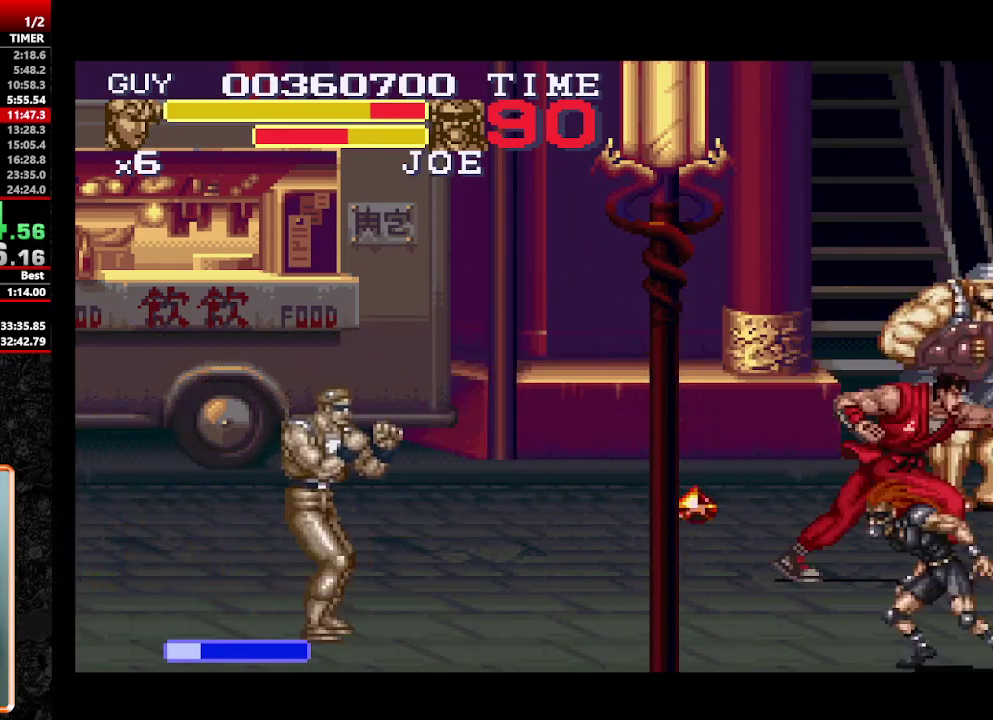
{"buttons": ["DPAD_DOWN", "DPAD_LEFT"], "events": [[33, "Y", "up"], [500, "DPAD_DOWN", "down"], [500, "DPAD_LEFT", "down"]]}
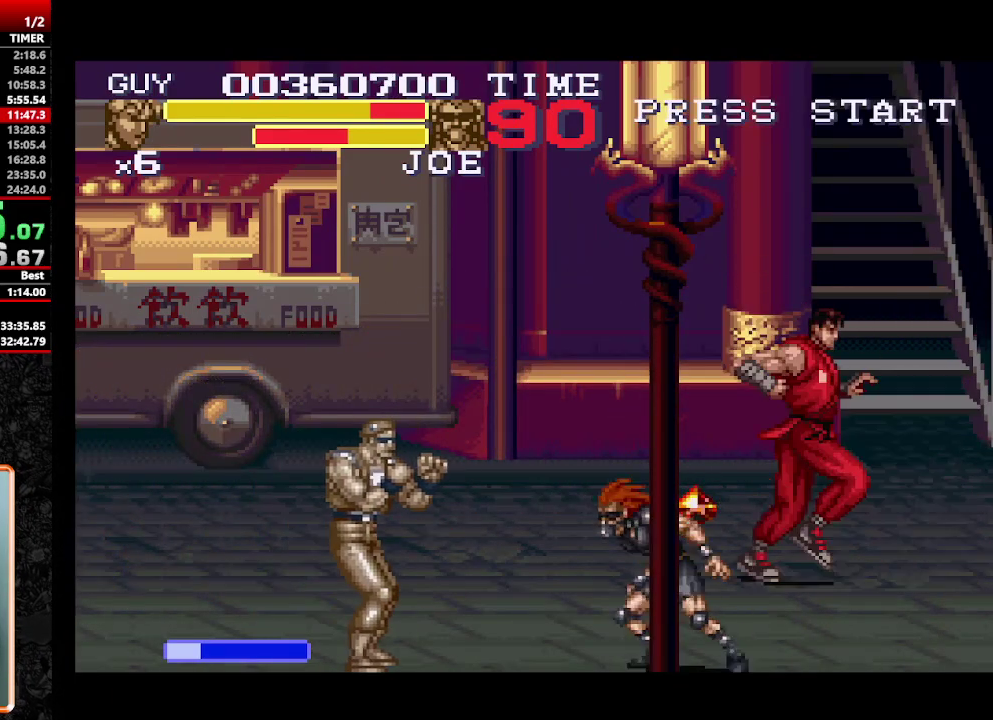
{"buttons": ["Y", "DPAD_DOWN", "DPAD_LEFT"], "events": [[333, "Y", "down"], [417, "Y", "up"], [467, "Y", "down"]]}
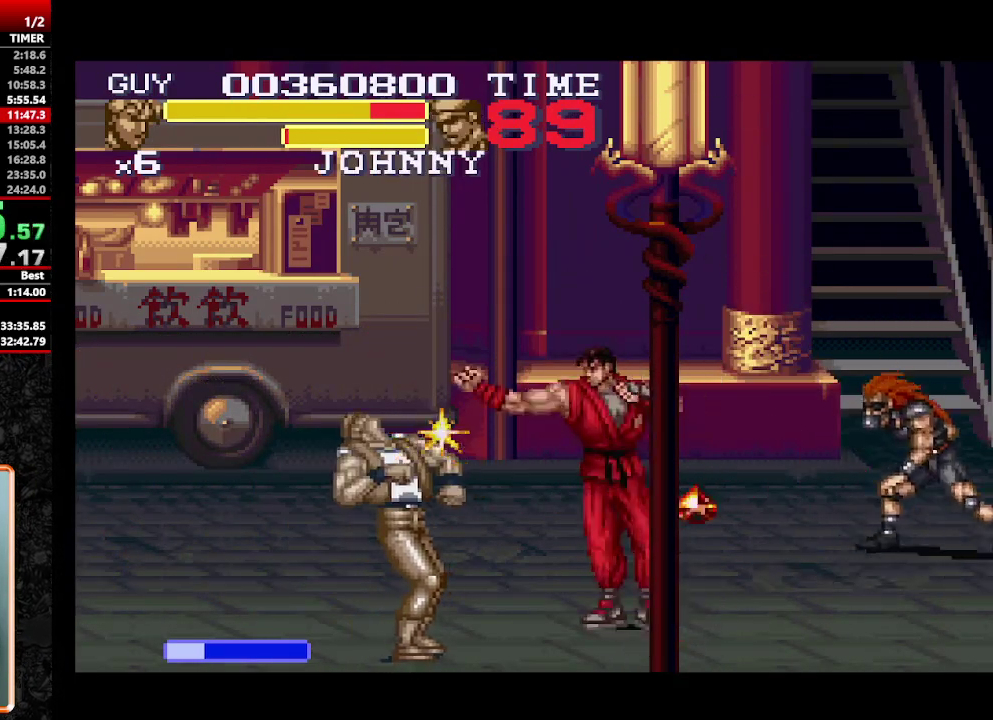
{"buttons": ["DPAD_RIGHT"], "events": [[17, "DPAD_DOWN", "up"], [17, "Y", "up"], [67, "DPAD_LEFT", "up"], [117, "DPAD_RIGHT", "down"], [200, "A", "down"], [300, "A", "up"], [383, "DPAD_RIGHT", "up"], [433, "A", "down"], [433, "DPAD_RIGHT", "down"], [483, "A", "up"]]}
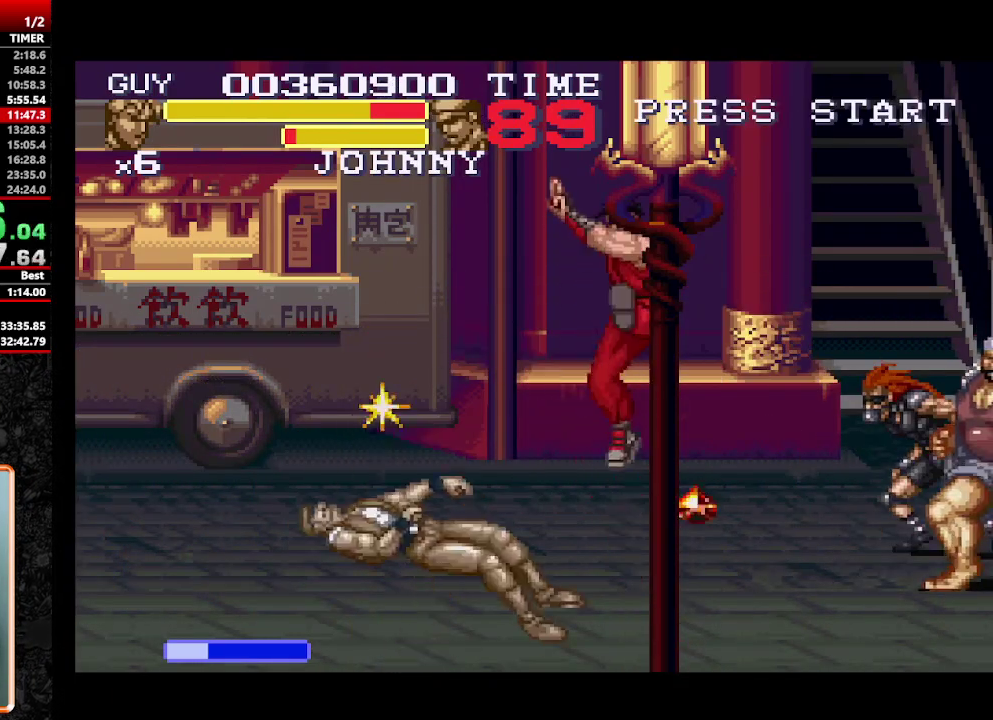
{"buttons": [], "events": [[33, "A", "down"], [117, "A", "up"], [167, "A", "down"], [217, "A", "up"], [267, "DPAD_RIGHT", "up"]]}
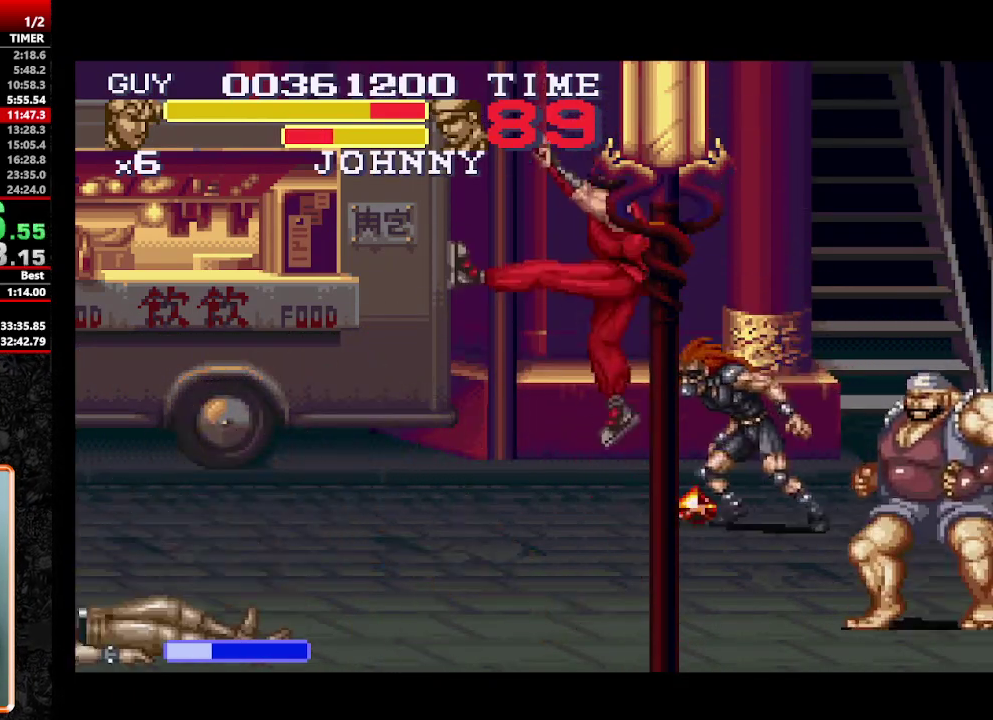
{"buttons": ["DPAD_UP", "DPAD_LEFT"], "events": [[183, "DPAD_RIGHT", "down"], [283, "DPAD_UP", "down"], [367, "DPAD_RIGHT", "up"], [467, "DPAD_LEFT", "down"]]}
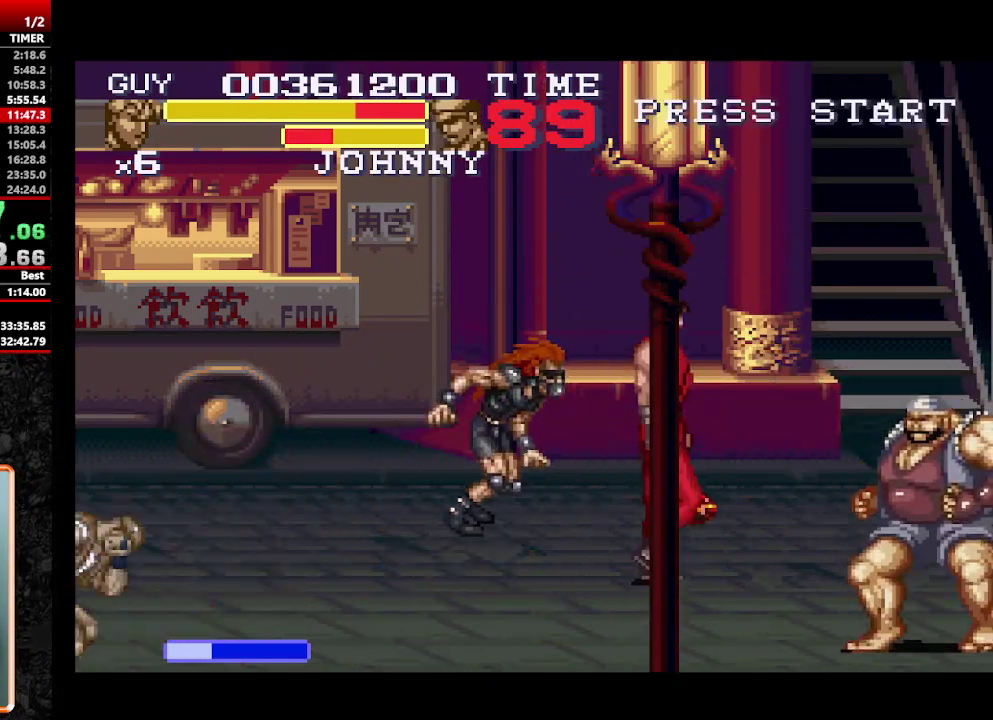
{"buttons": ["DPAD_DOWN", "DPAD_LEFT"], "events": [[350, "DPAD_UP", "up"], [433, "DPAD_DOWN", "down"]]}
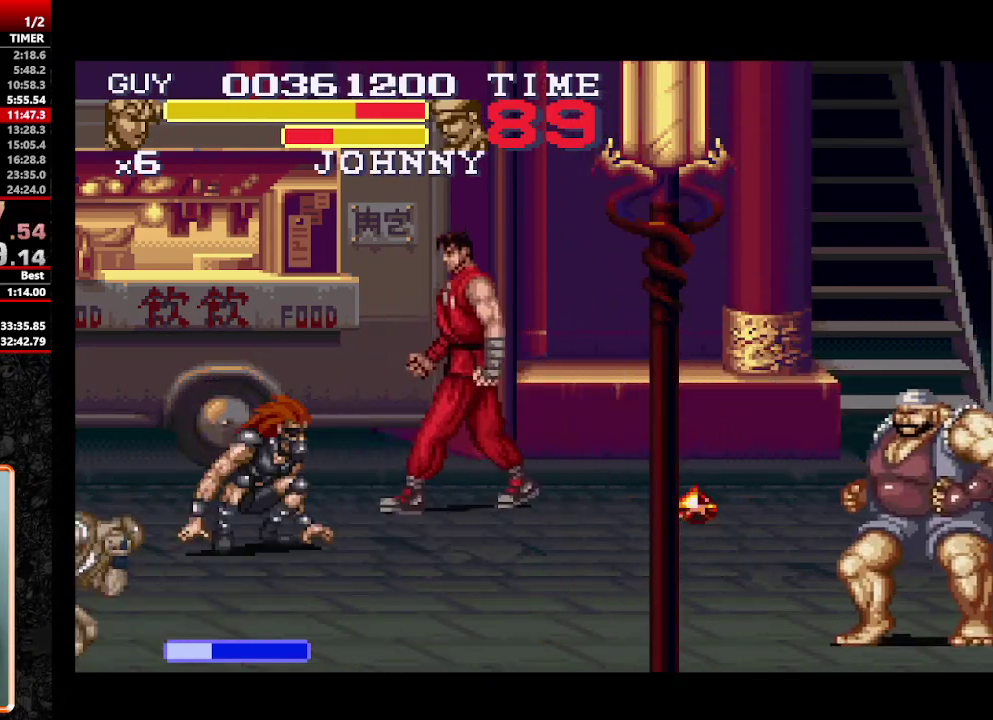
{"buttons": ["DPAD_UP", "DPAD_LEFT"], "events": [[267, "DPAD_DOWN", "up"], [450, "DPAD_UP", "down"]]}
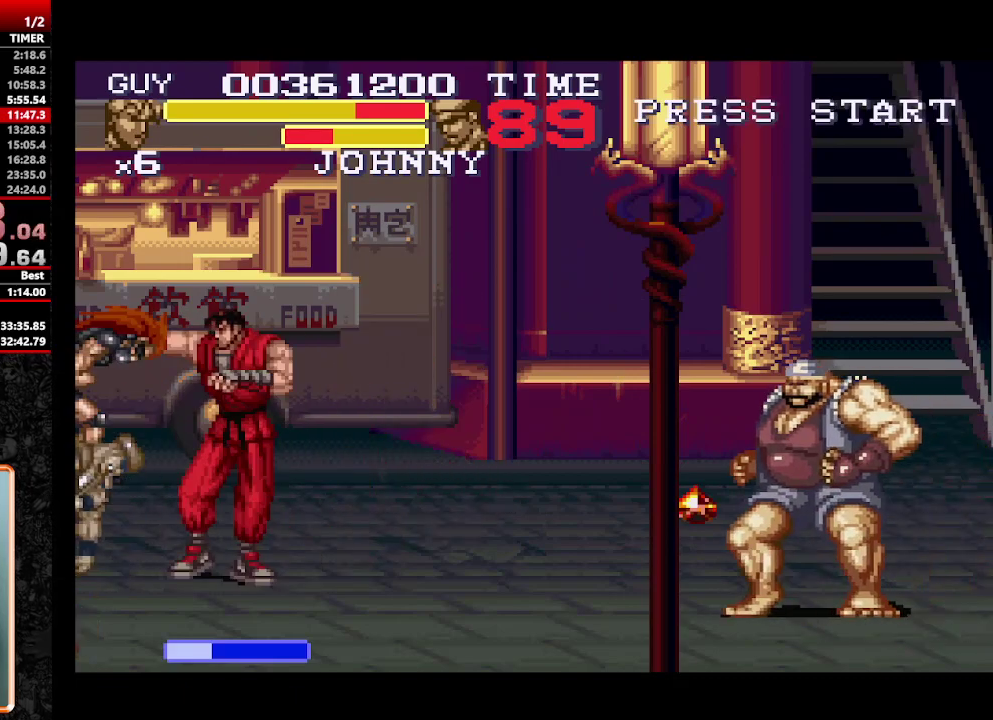
{"buttons": [], "events": [[233, "DPAD_LEFT", "up"], [233, "DPAD_UP", "up"], [367, "Y", "down"], [417, "Y", "up"]]}
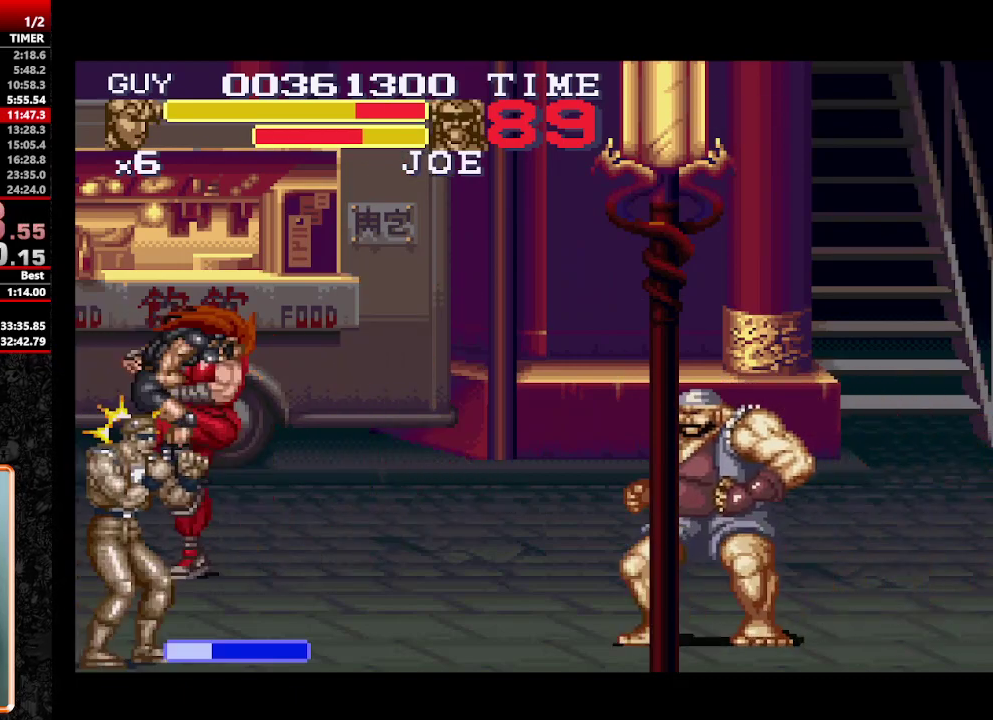
{"buttons": ["DPAD_RIGHT"], "events": [[67, "Y", "down"], [150, "Y", "up"], [300, "DPAD_RIGHT", "down"]]}
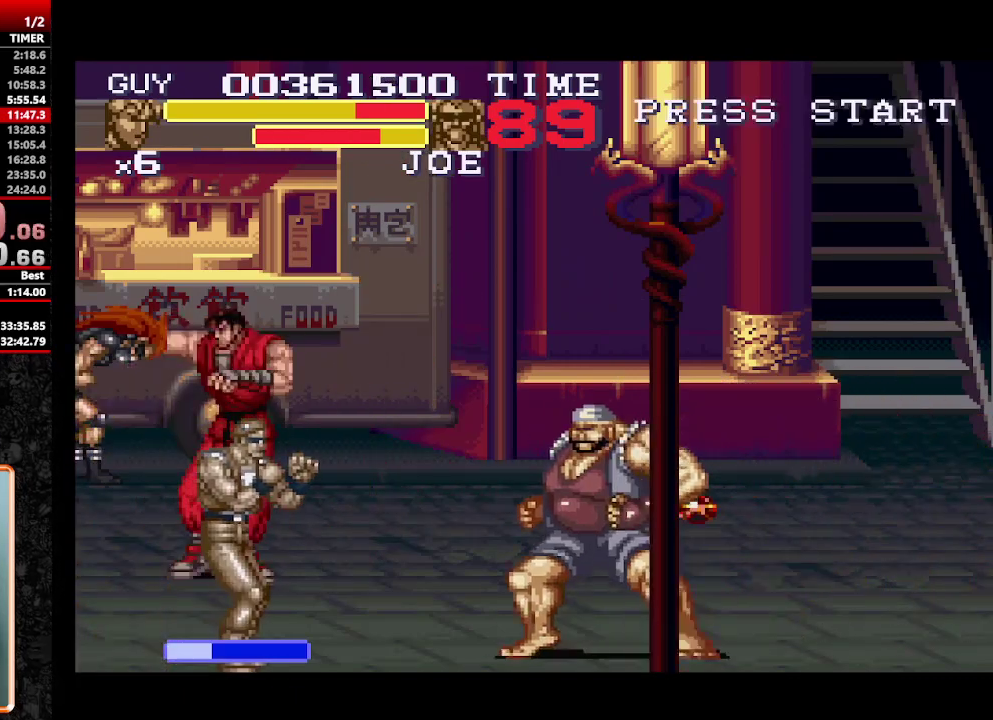
{"buttons": [], "events": [[33, "DPAD_DOWN", "down"], [33, "DPAD_RIGHT", "up"], [117, "Y", "down"], [217, "Y", "up"], [267, "DPAD_DOWN", "up"], [317, "DPAD_LEFT", "down"], [367, "Y", "down"], [500, "DPAD_LEFT", "up"], [500, "Y", "up"]]}
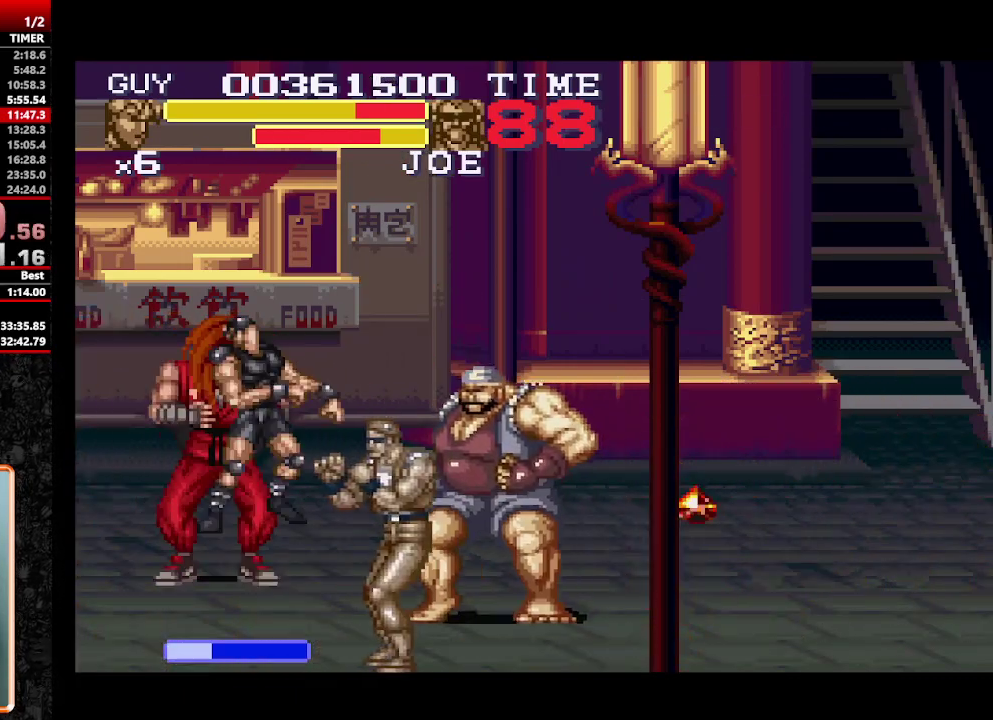
{"buttons": [], "events": [[50, "Y", "down"], [100, "Y", "up"]]}
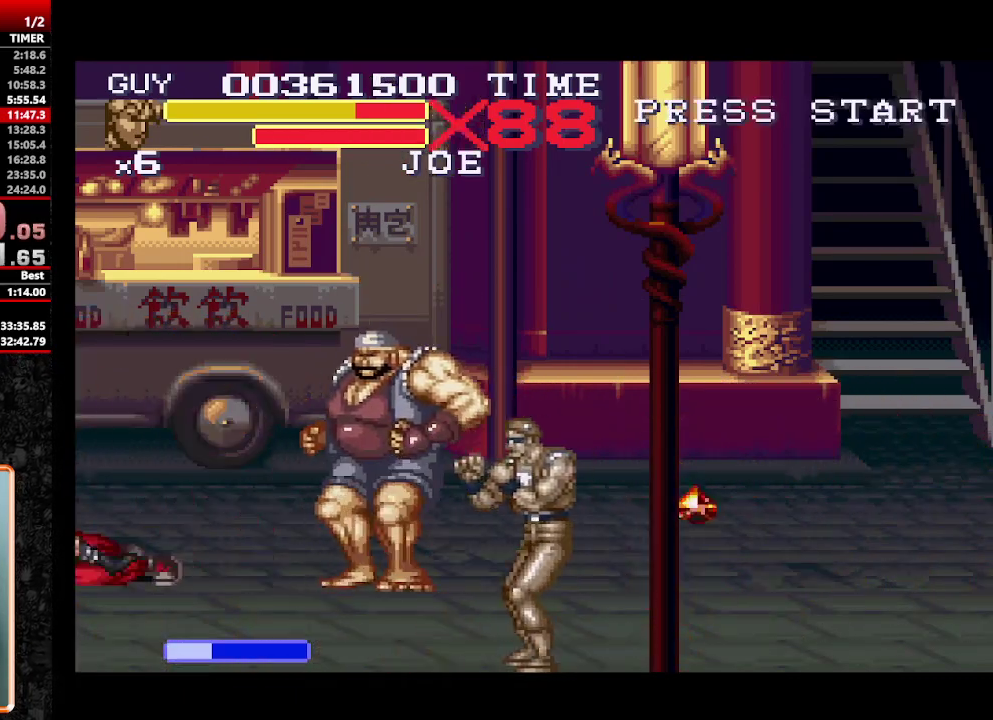
{"buttons": [], "events": []}
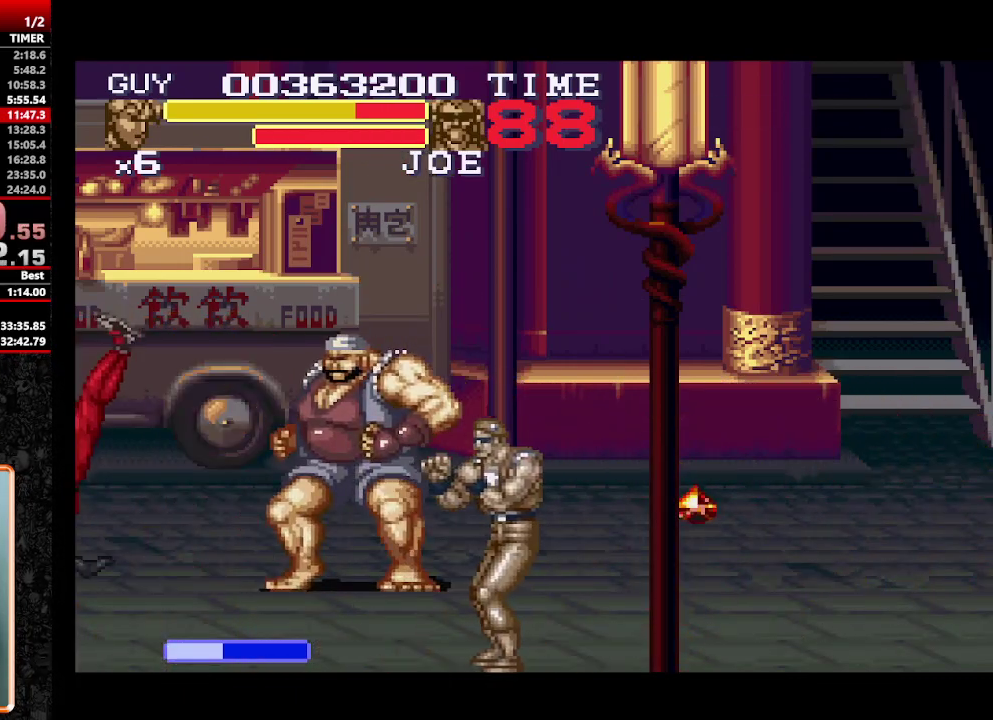
{"buttons": ["Y"], "events": [[450, "Y", "down"]]}
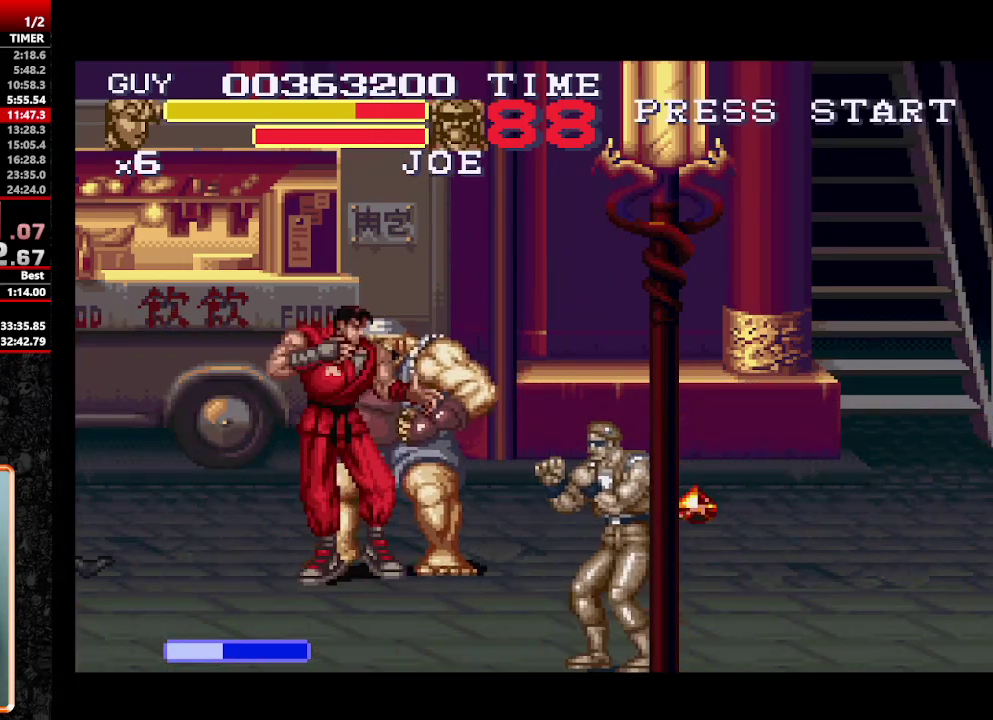
{"buttons": [], "events": [[50, "Y", "up"], [133, "Y", "down"], [183, "Y", "up"], [233, "Y", "down"], [283, "Y", "up"]]}
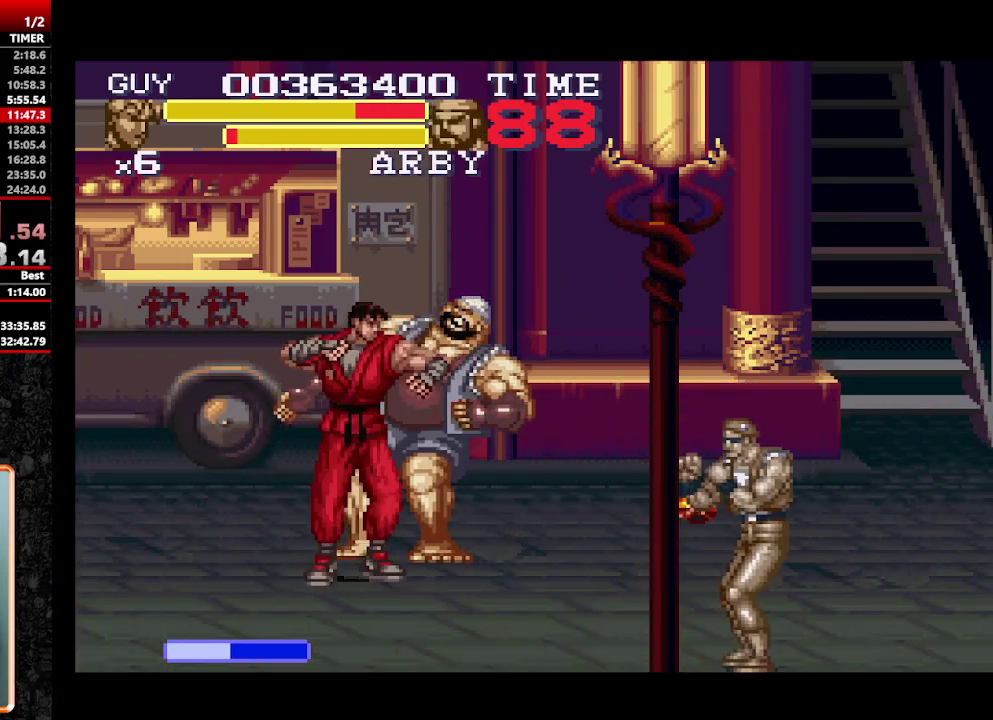
{"buttons": [], "events": [[17, "DPAD_RIGHT", "down"], [200, "Y", "down"], [250, "DPAD_RIGHT", "up"], [300, "Y", "up"]]}
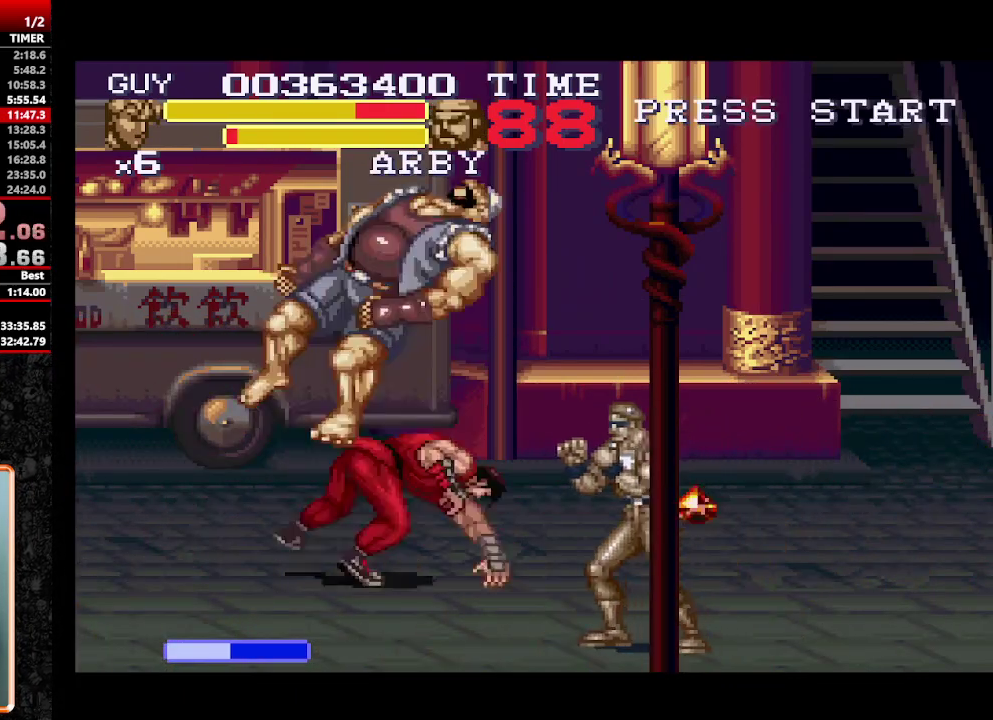
{"buttons": [], "events": [[83, "Y", "down"], [133, "Y", "up"]]}
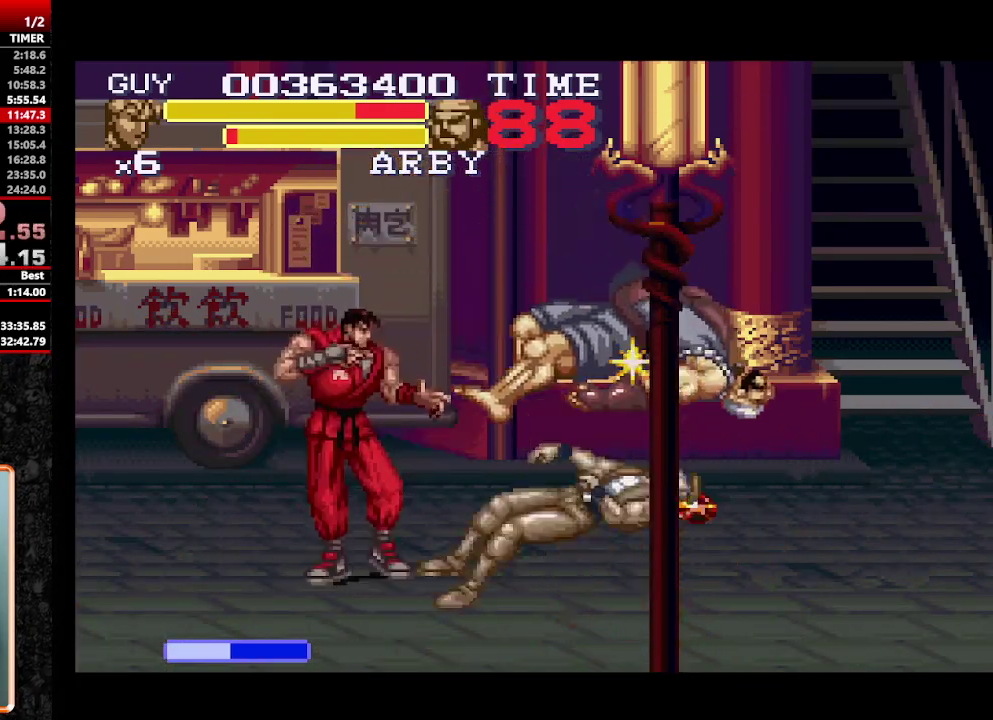
{"buttons": [], "events": [[50, "DPAD_DOWN", "down"], [100, "DPAD_DOWN", "up"], [100, "DPAD_RIGHT", "down"], [233, "DPAD_RIGHT", "up"]]}
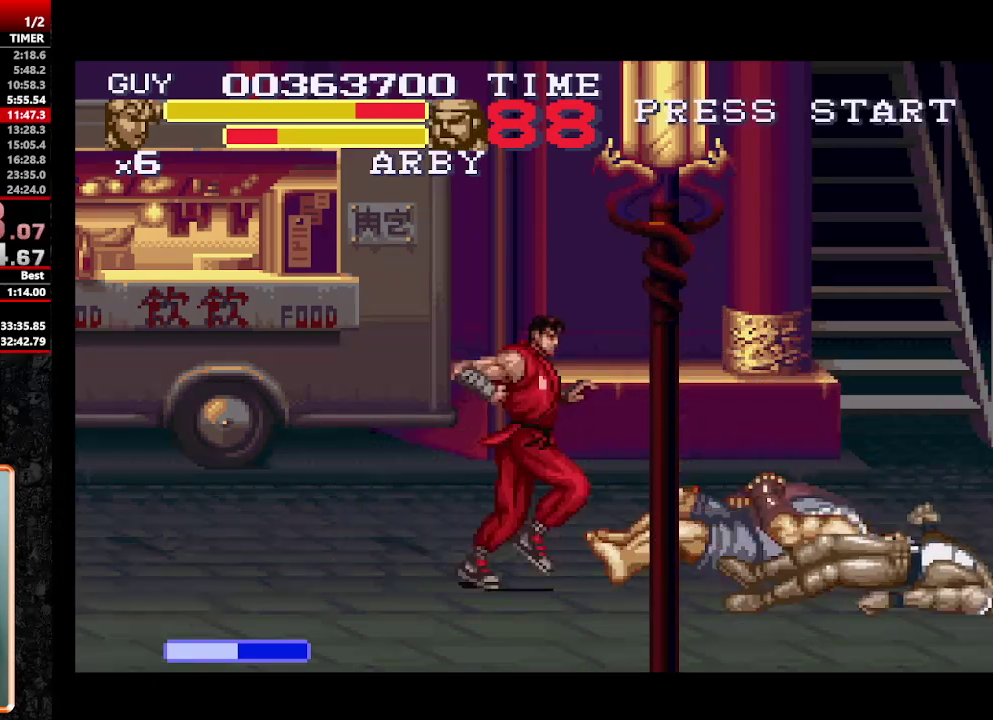
{"buttons": [], "events": [[200, "DPAD_RIGHT", "down"], [200, "DPAD_UP", "down"], [300, "DPAD_RIGHT", "up"], [300, "DPAD_UP", "up"]]}
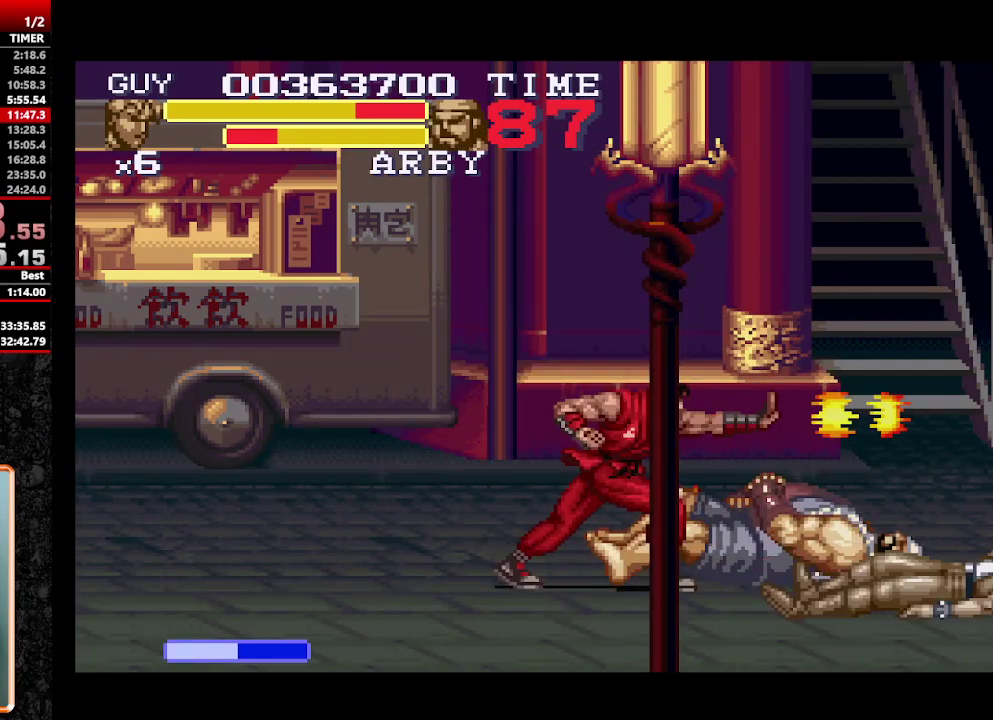
{"buttons": ["DPAD_RIGHT"], "events": [[267, "DPAD_RIGHT", "down"]]}
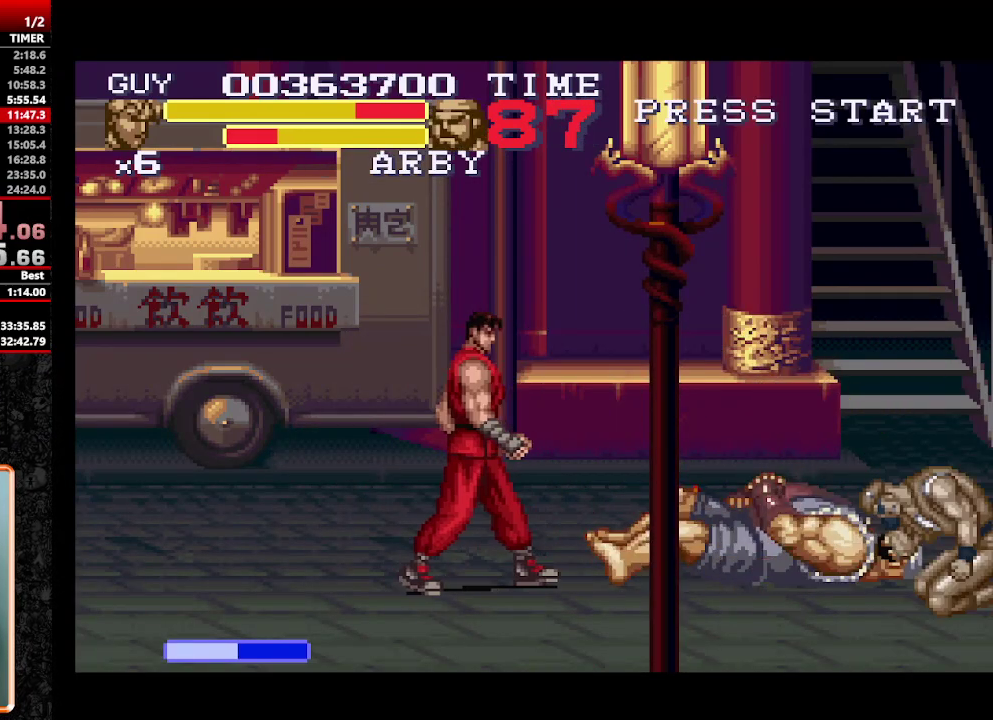
{"buttons": ["DPAD_RIGHT"], "events": [[133, "DPAD_RIGHT", "up"], [417, "DPAD_RIGHT", "down"]]}
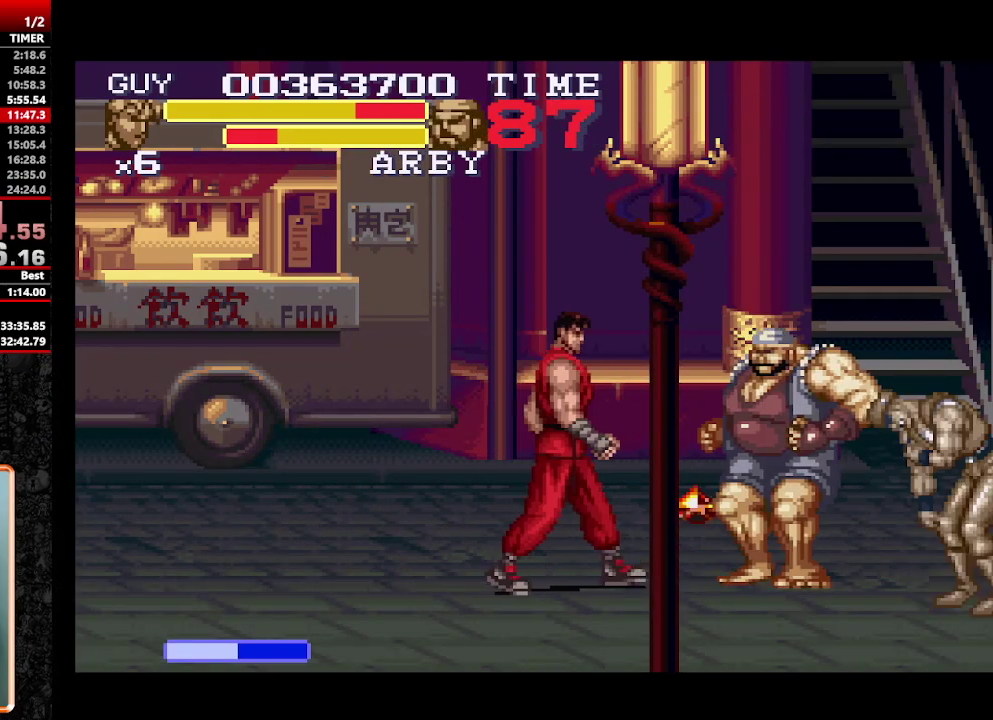
{"buttons": [], "events": [[117, "Y", "down"], [200, "DPAD_RIGHT", "up"], [200, "Y", "up"], [300, "Y", "down"], [433, "Y", "up"]]}
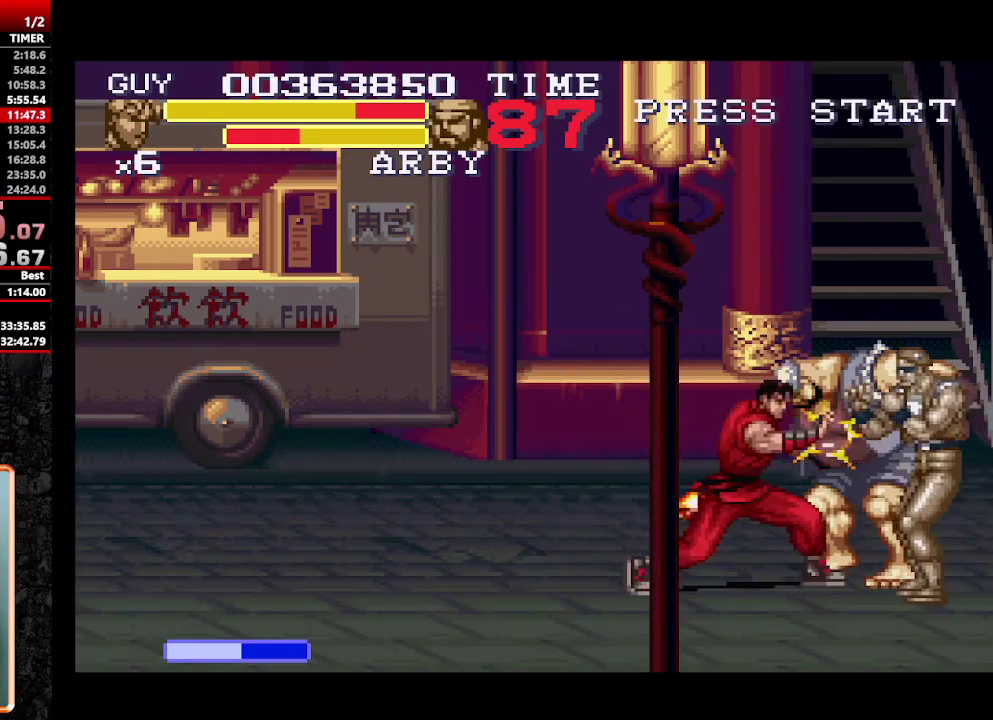
{"buttons": [], "events": [[167, "DPAD_RIGHT", "down"], [317, "DPAD_RIGHT", "up"], [317, "Y", "down"], [367, "Y", "up"], [450, "Y", "down"], [500, "Y", "up"]]}
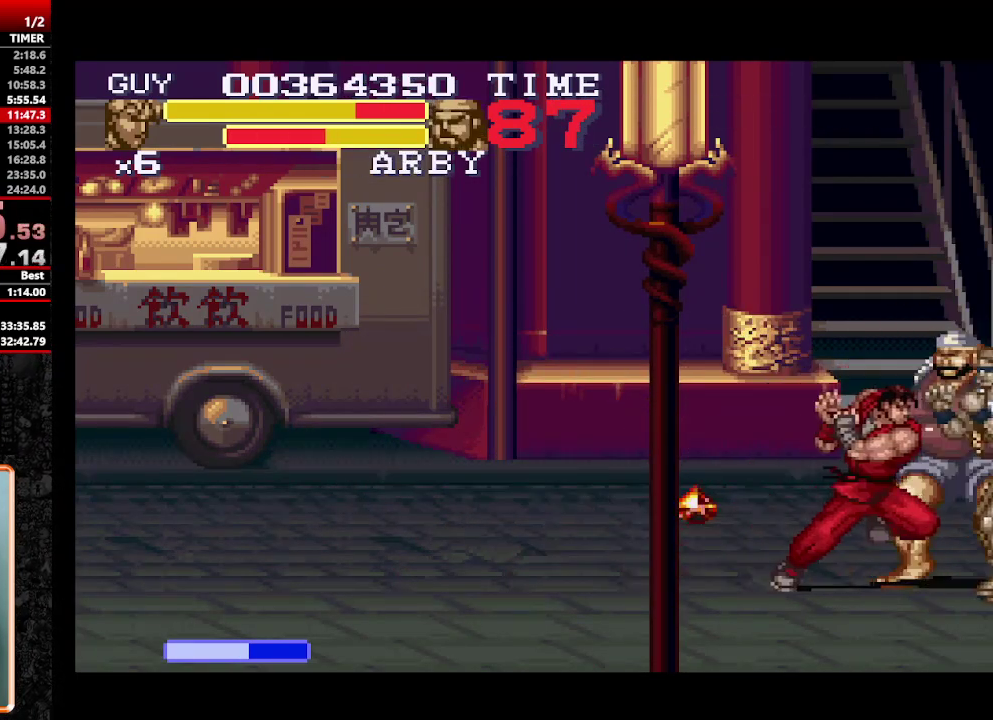
{"buttons": [], "events": [[100, "DPAD_DOWN", "down"], [183, "DPAD_RIGHT", "down"], [183, "Y", "down"], [233, "DPAD_DOWN", "up"], [233, "Y", "up"], [283, "DPAD_DOWN", "down"], [283, "Y", "down"], [467, "DPAD_DOWN", "up"], [467, "DPAD_RIGHT", "up"], [467, "Y", "up"]]}
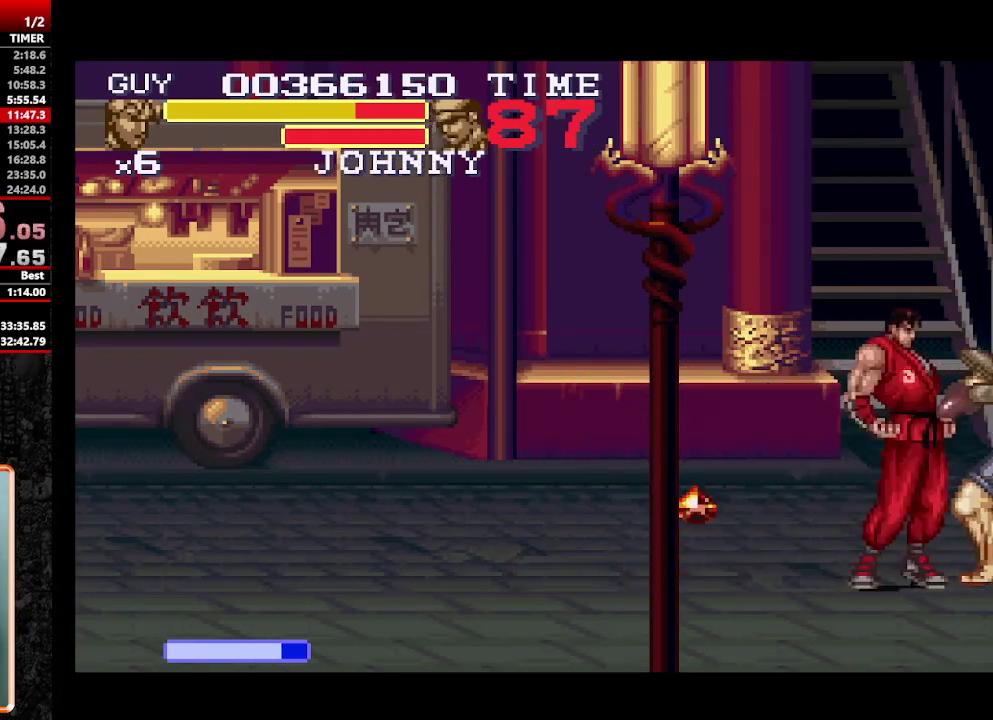
{"buttons": [], "events": [[17, "Y", "down"], [67, "Y", "up"], [150, "Y", "down"], [217, "Y", "up"]]}
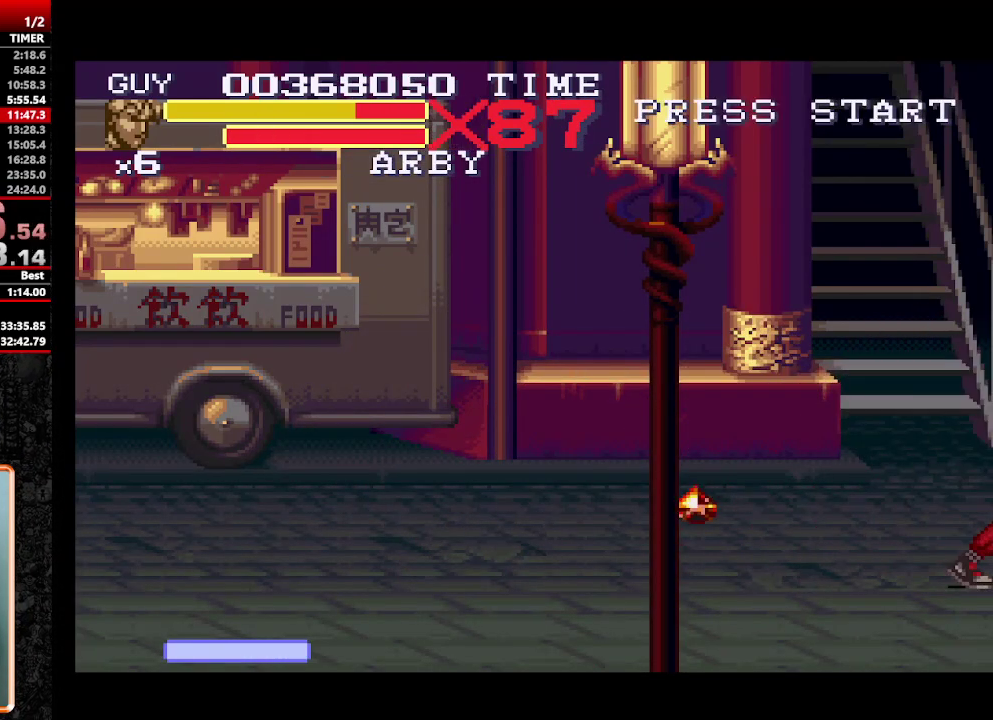
{"buttons": ["DPAD_UP", "DPAD_LEFT"], "events": [[350, "DPAD_LEFT", "down"], [500, "DPAD_UP", "down"]]}
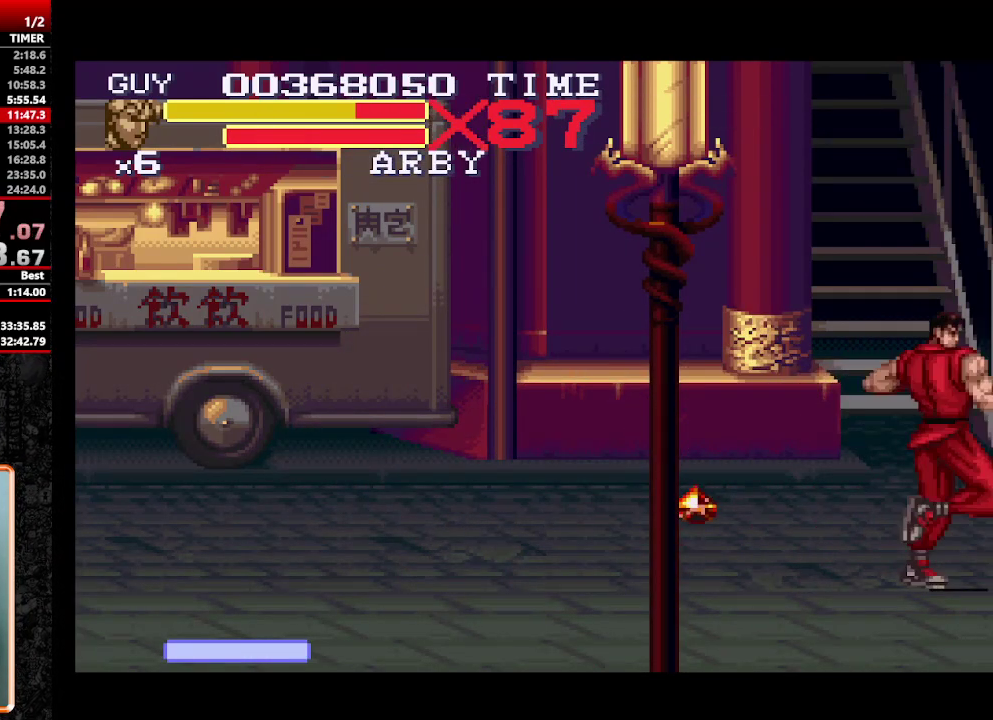
{"buttons": ["DPAD_LEFT"], "events": [[467, "DPAD_UP", "up"]]}
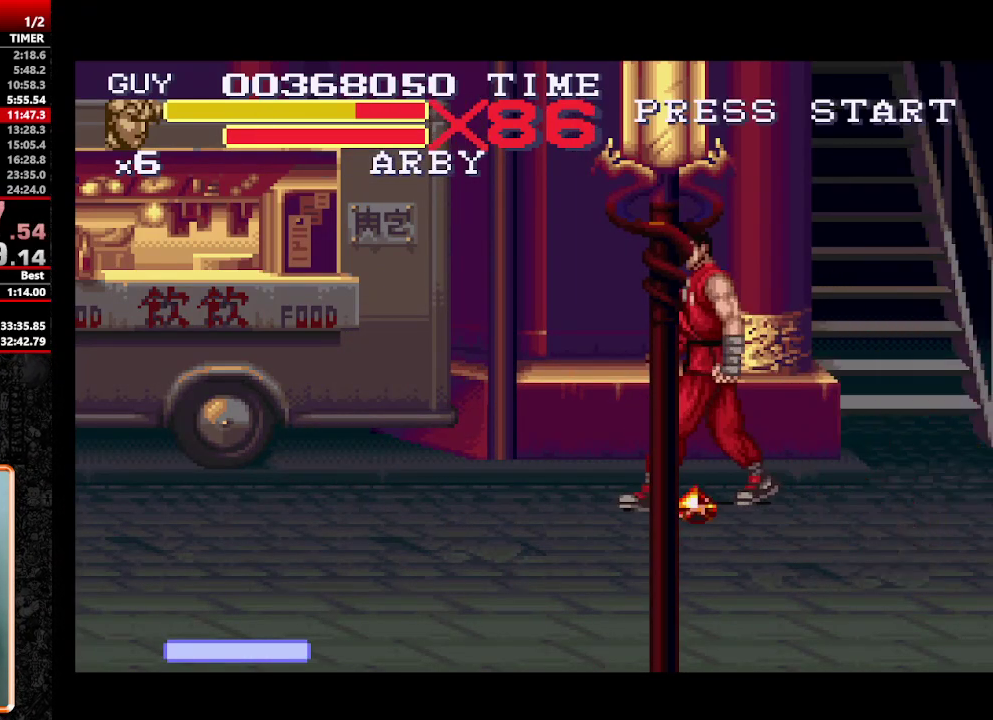
{"buttons": ["DPAD_RIGHT"], "events": [[67, "DPAD_LEFT", "up"], [250, "DPAD_RIGHT", "down"]]}
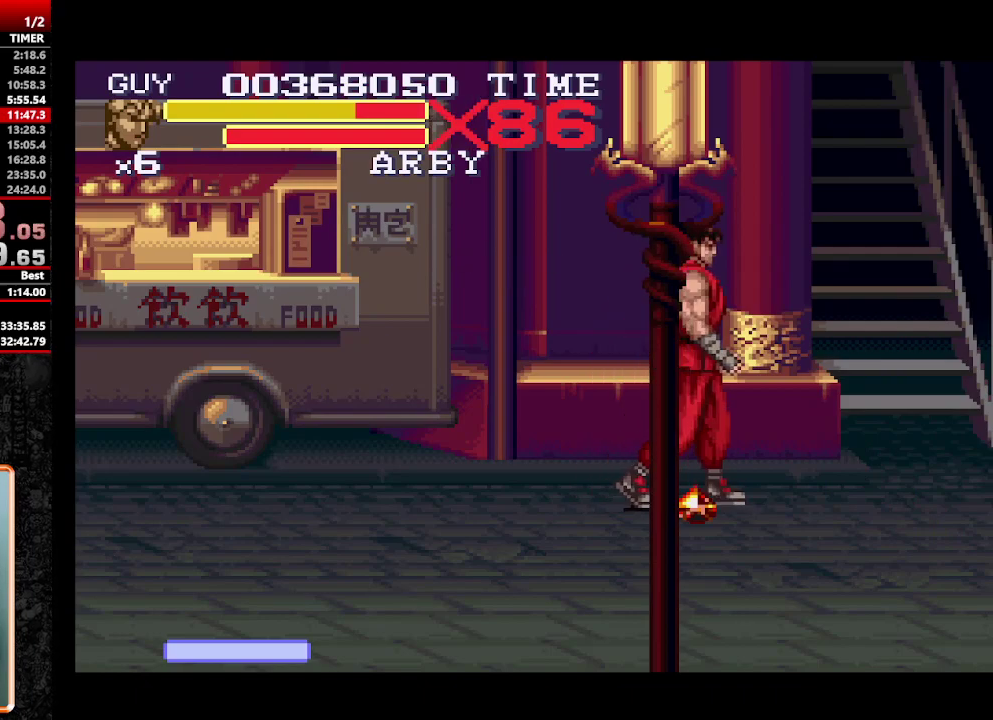
{"buttons": ["DPAD_UP", "DPAD_RIGHT"], "events": [[117, "DPAD_UP", "down"]]}